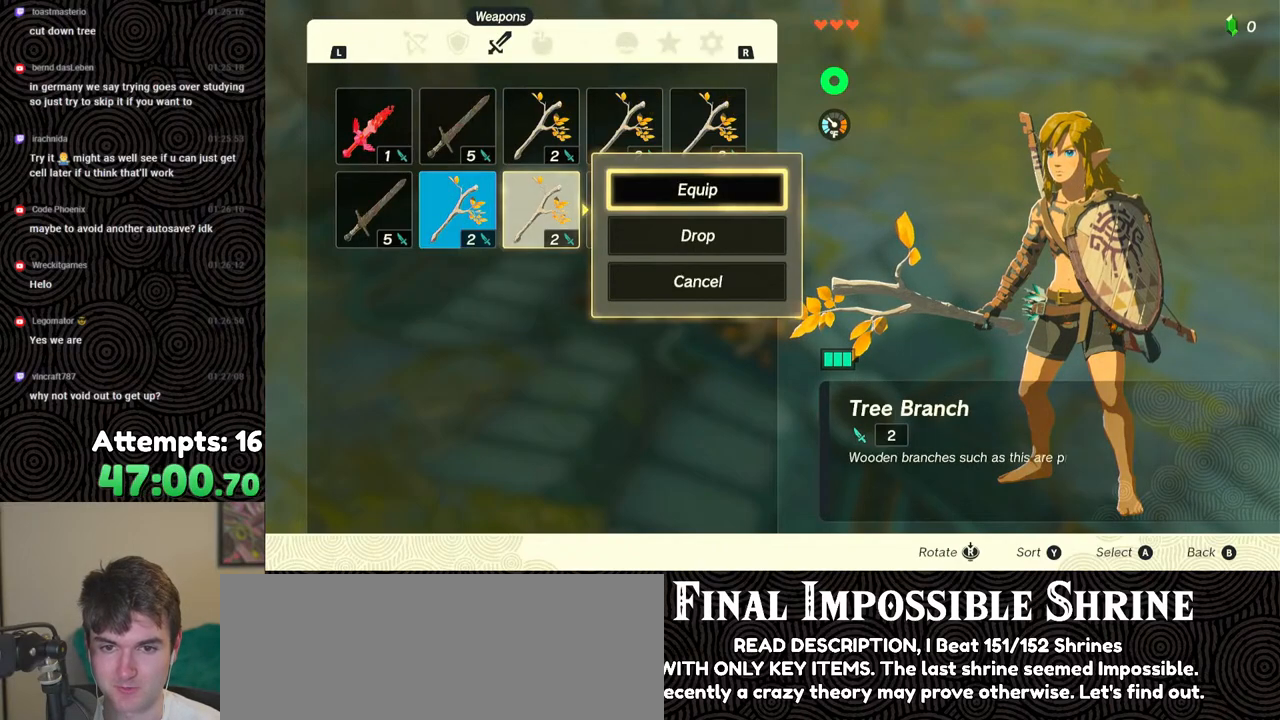
Gameplay with a controller (Nintendo layout); each line is a JSON object with the inputs held at the frame after it. "events" lists button and stick changes between this image and that frame as [ms after this image, input, new state], when the widget could be followed in between. Not read: L3 R3.
{"buttons": ["DPAD_DOWN"], "left_stick": "center", "right_stick": "center", "events": [[67, "DPAD_DOWN", "up"], [133, "A", "down"], [250, "A", "up"], [250, "DPAD_LEFT", "down"], [333, "DPAD_LEFT", "up"], [367, "A", "down"], [467, "A", "up"], [467, "DPAD_DOWN", "down"]]}
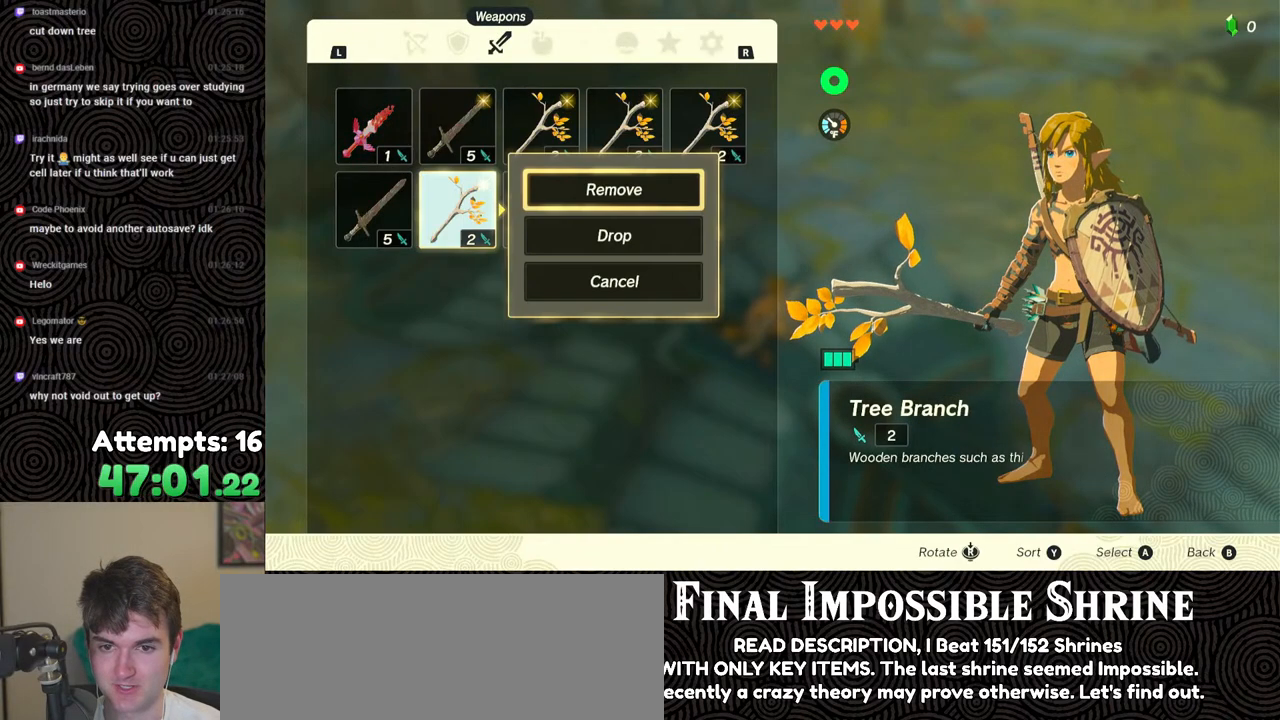
{"buttons": ["A"], "left_stick": "center", "right_stick": "center", "events": [[50, "DPAD_DOWN", "up"], [117, "A", "down"], [200, "DPAD_LEFT", "down"], [217, "A", "up"], [283, "DPAD_LEFT", "up"], [300, "A", "down"], [383, "A", "up"], [450, "A", "down"]]}
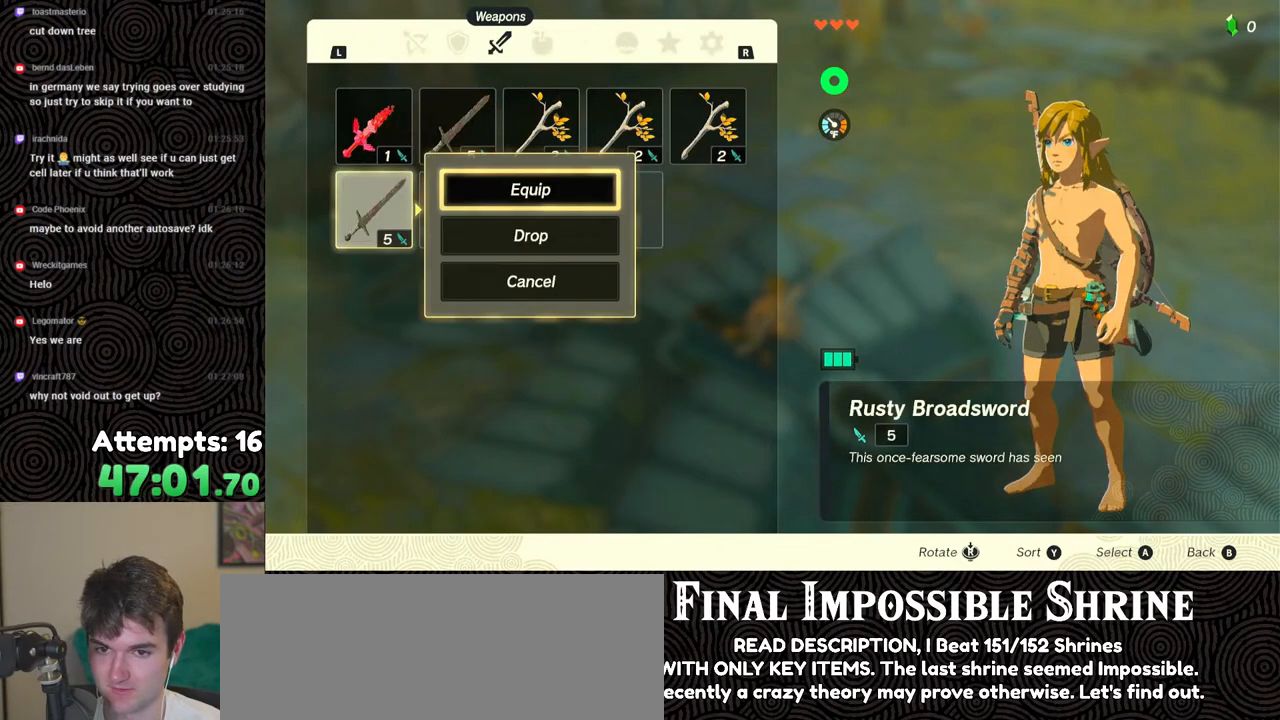
{"buttons": ["START"], "left_stick": "center", "right_stick": "center", "events": [[33, "A", "up"], [300, "START", "down"], [383, "START", "up"], [417, "START", "down"]]}
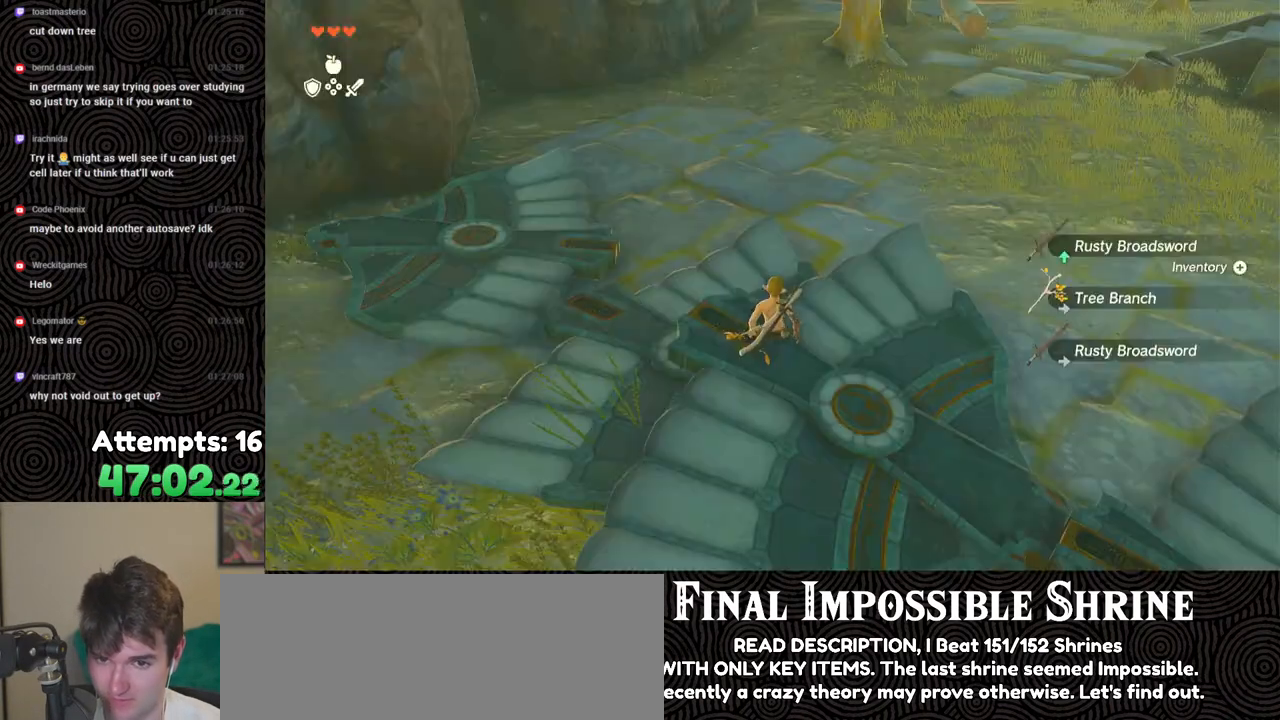
{"buttons": [], "left_stick": "center", "right_stick": "center", "events": [[33, "START", "up"]]}
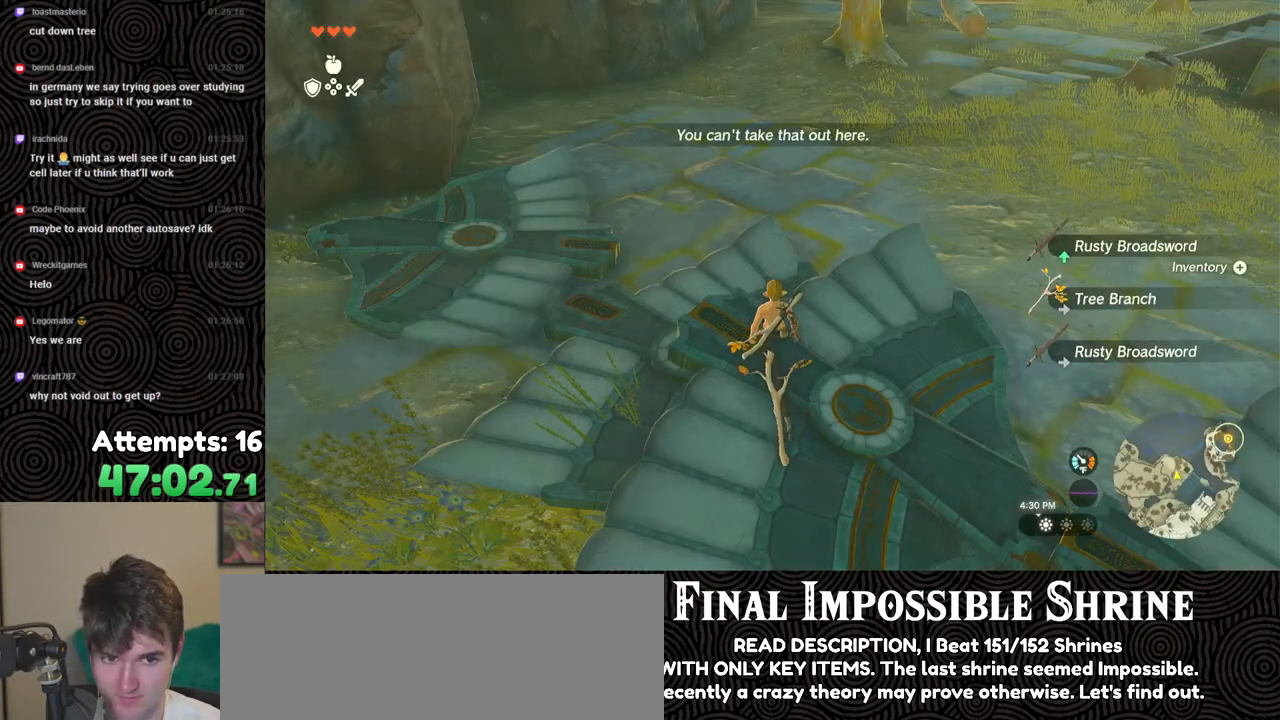
{"buttons": [], "left_stick": "center", "right_stick": "center", "events": [[117, "A", "down"], [183, "A", "up"], [233, "A", "down"], [317, "A", "up"], [367, "A", "down"], [450, "A", "up"]]}
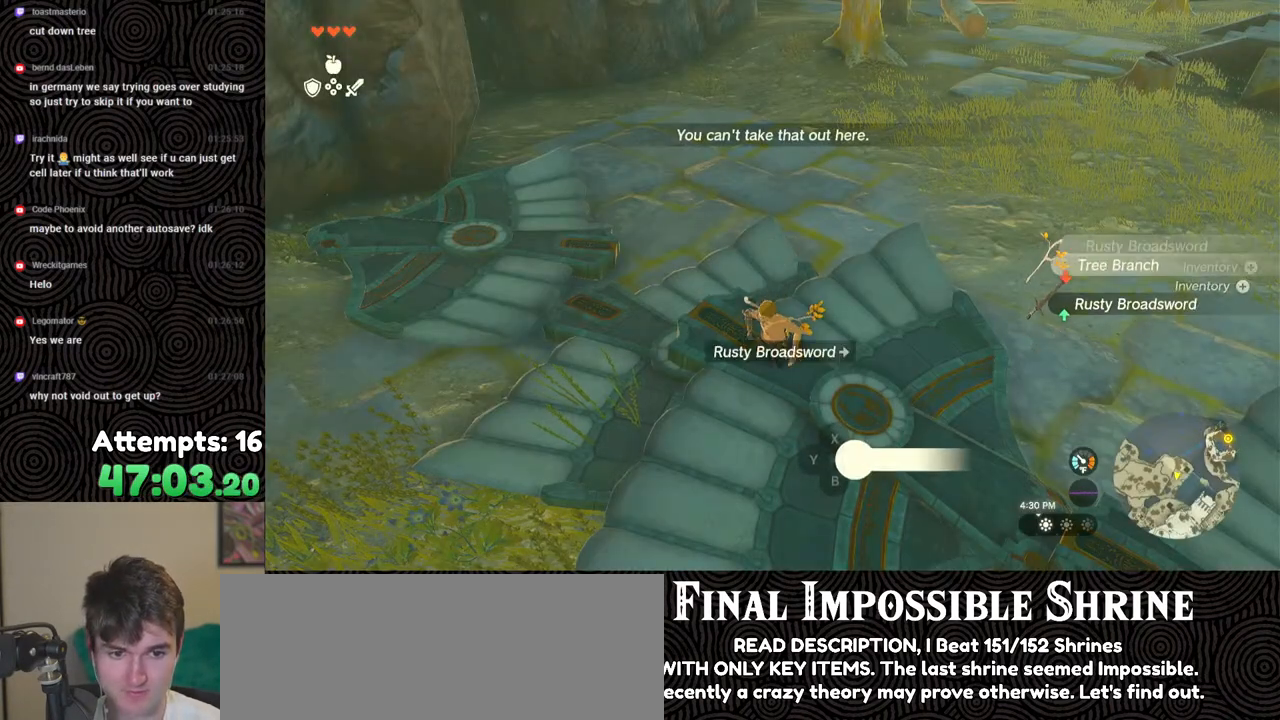
{"buttons": [], "left_stick": "center", "right_stick": "center", "events": [[83, "START", "down"], [233, "START", "up"]]}
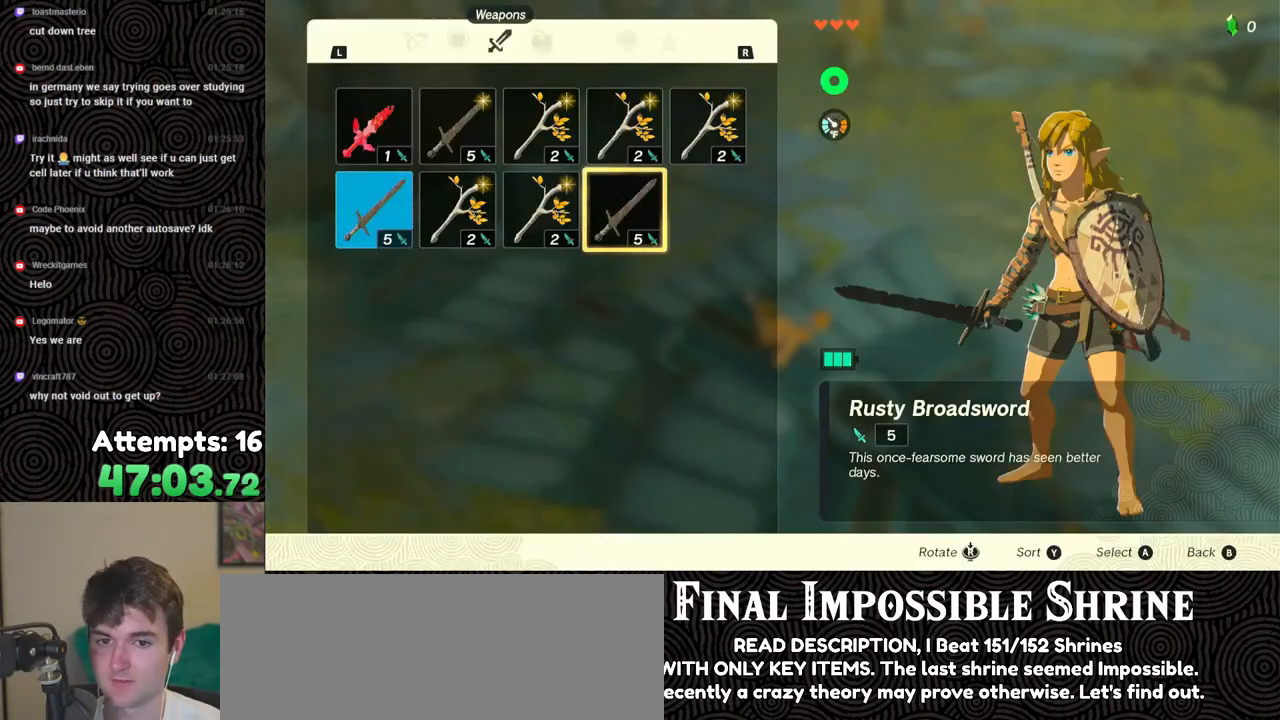
{"buttons": ["DPAD_LEFT"], "left_stick": "center", "right_stick": "center", "events": [[150, "A", "down"], [250, "A", "up"], [267, "DPAD_DOWN", "down"], [367, "DPAD_DOWN", "up"], [383, "A", "down"], [483, "A", "up"], [500, "DPAD_LEFT", "down"]]}
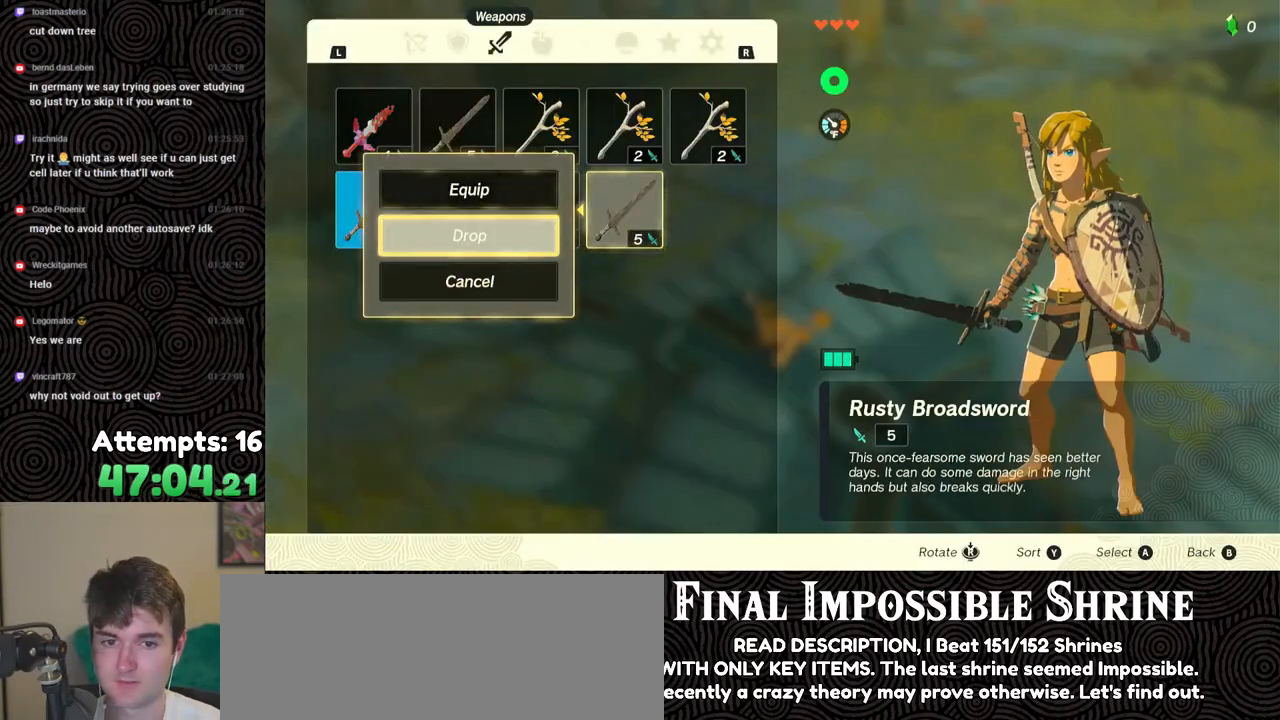
{"buttons": ["DPAD_LEFT"], "left_stick": "center", "right_stick": "center", "events": [[117, "DPAD_LEFT", "up"], [150, "A", "down"], [233, "A", "up"], [233, "DPAD_DOWN", "down"], [333, "DPAD_DOWN", "up"], [350, "A", "down"], [467, "A", "up"], [483, "DPAD_LEFT", "down"]]}
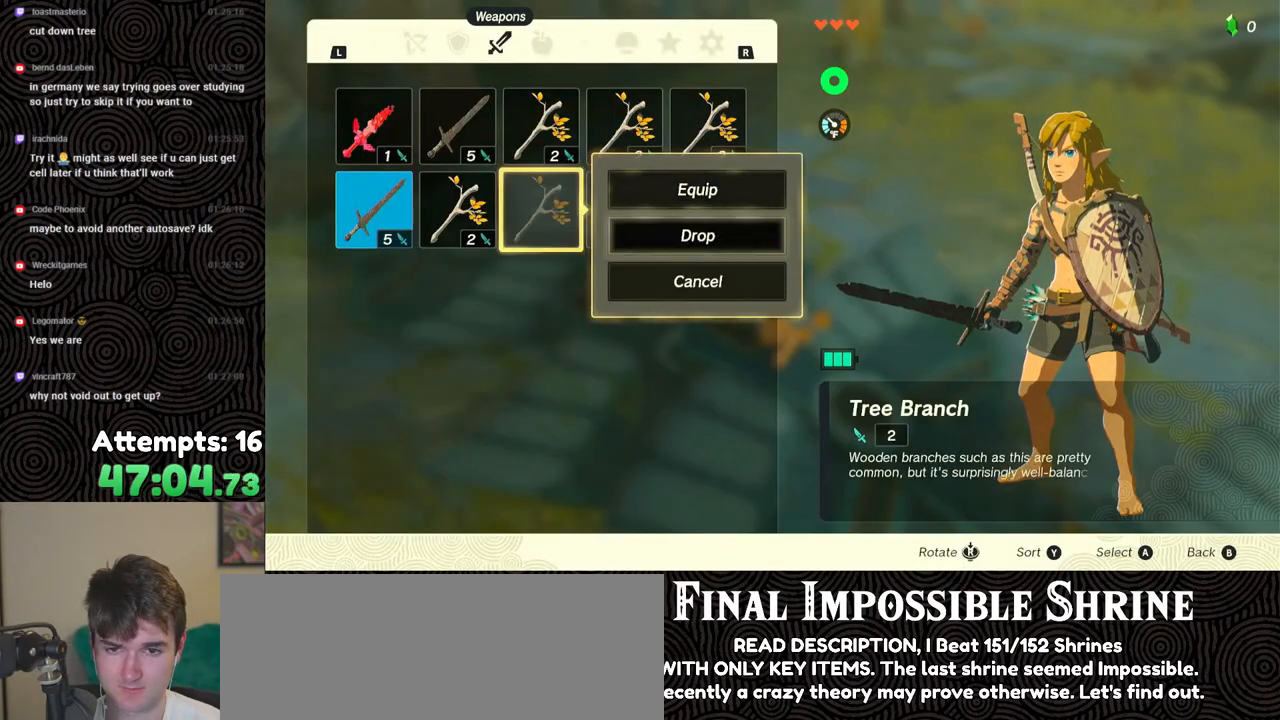
{"buttons": [], "left_stick": "center", "right_stick": "center", "events": [[50, "DPAD_LEFT", "up"], [117, "DPAD_LEFT", "down"], [233, "DPAD_LEFT", "up"], [383, "A", "down"], [483, "A", "up"]]}
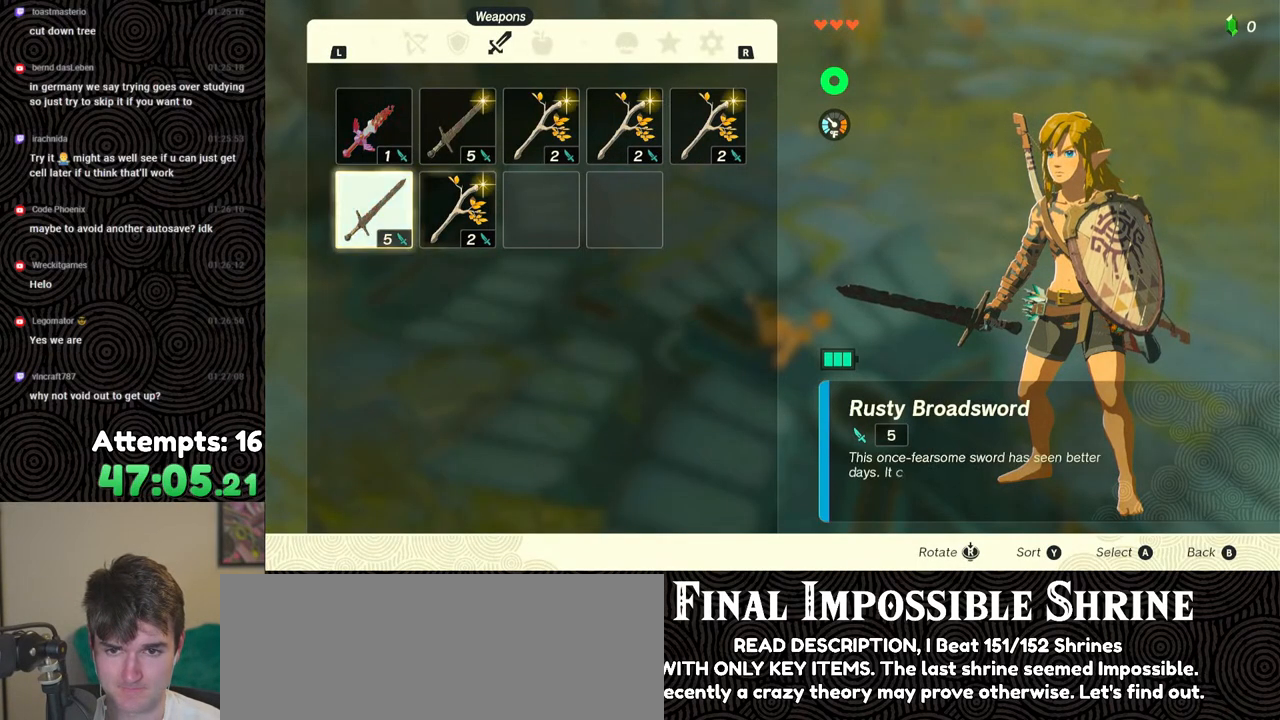
{"buttons": [], "left_stick": "center", "right_stick": "center", "events": [[17, "DPAD_DOWN", "down"], [100, "DPAD_DOWN", "up"], [133, "A", "down"], [250, "A", "up"], [300, "DPAD_RIGHT", "down"], [400, "DPAD_RIGHT", "up"], [433, "A", "down"], [483, "A", "up"]]}
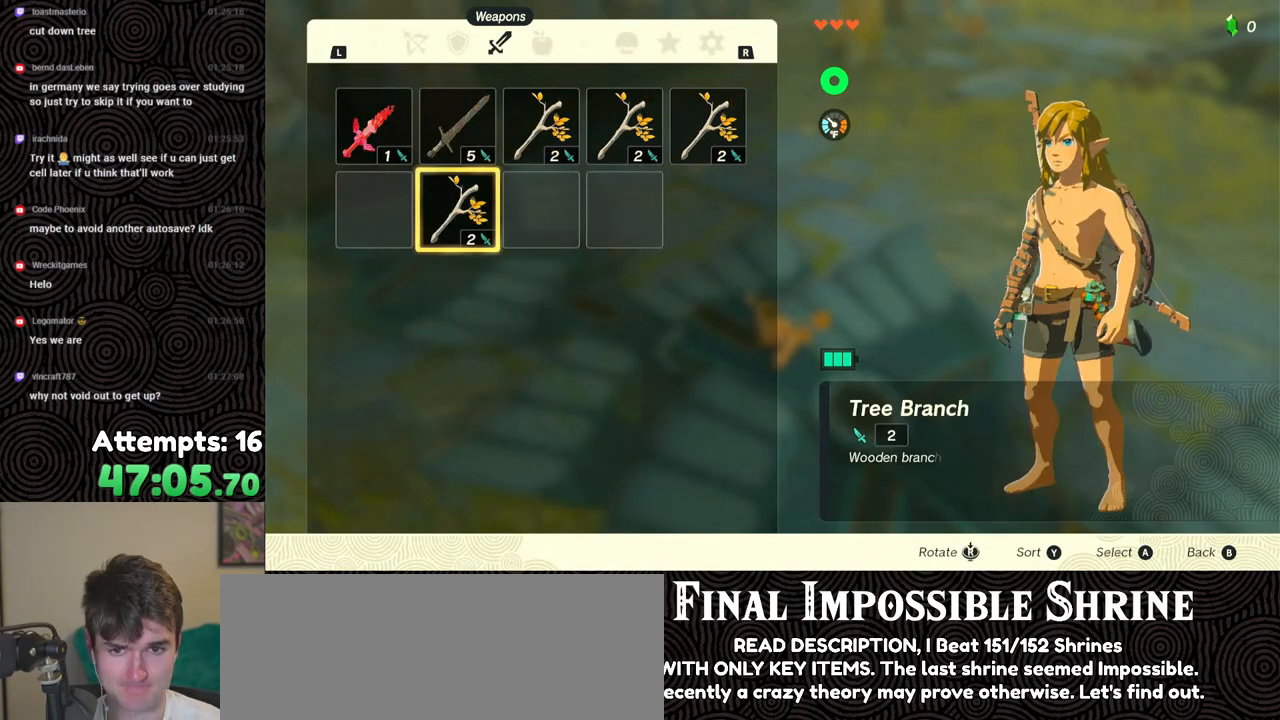
{"buttons": ["START"], "left_stick": "center", "right_stick": "center", "events": [[67, "A", "down"], [150, "A", "up"], [450, "START", "down"]]}
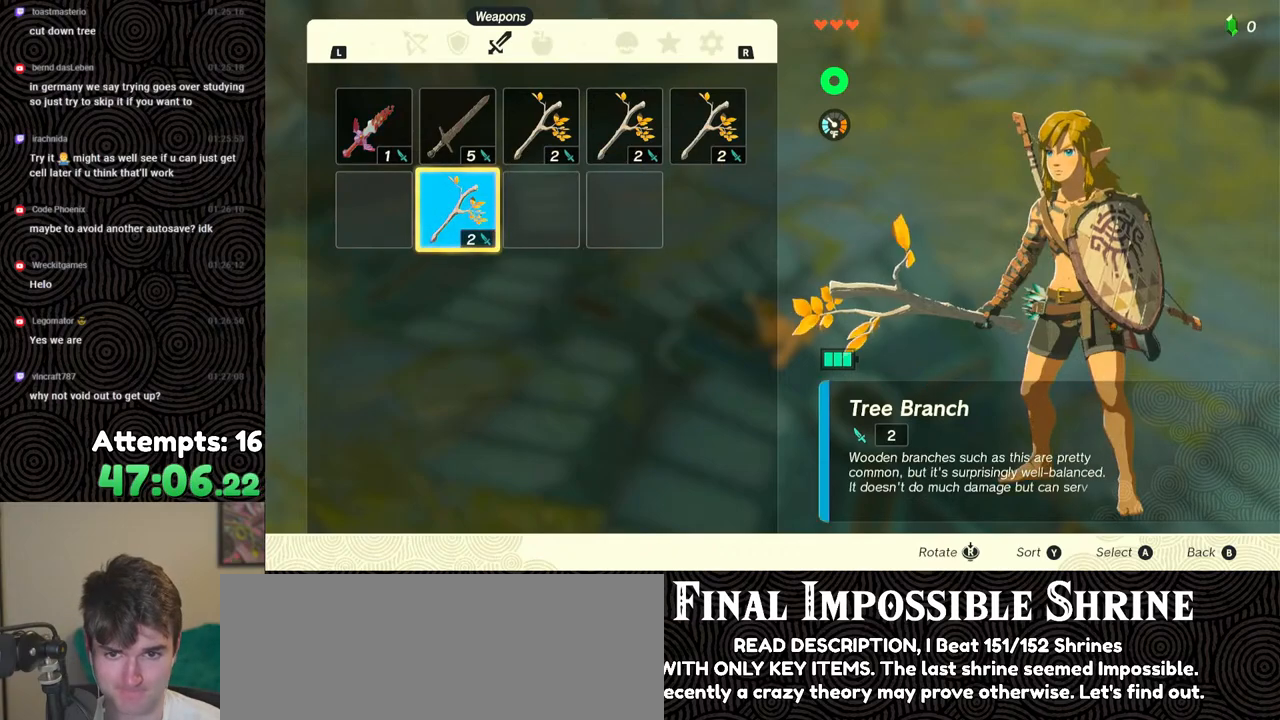
{"buttons": [], "left_stick": "center", "right_stick": "center", "events": [[183, "START", "up"], [233, "START", "down"], [317, "START", "up"]]}
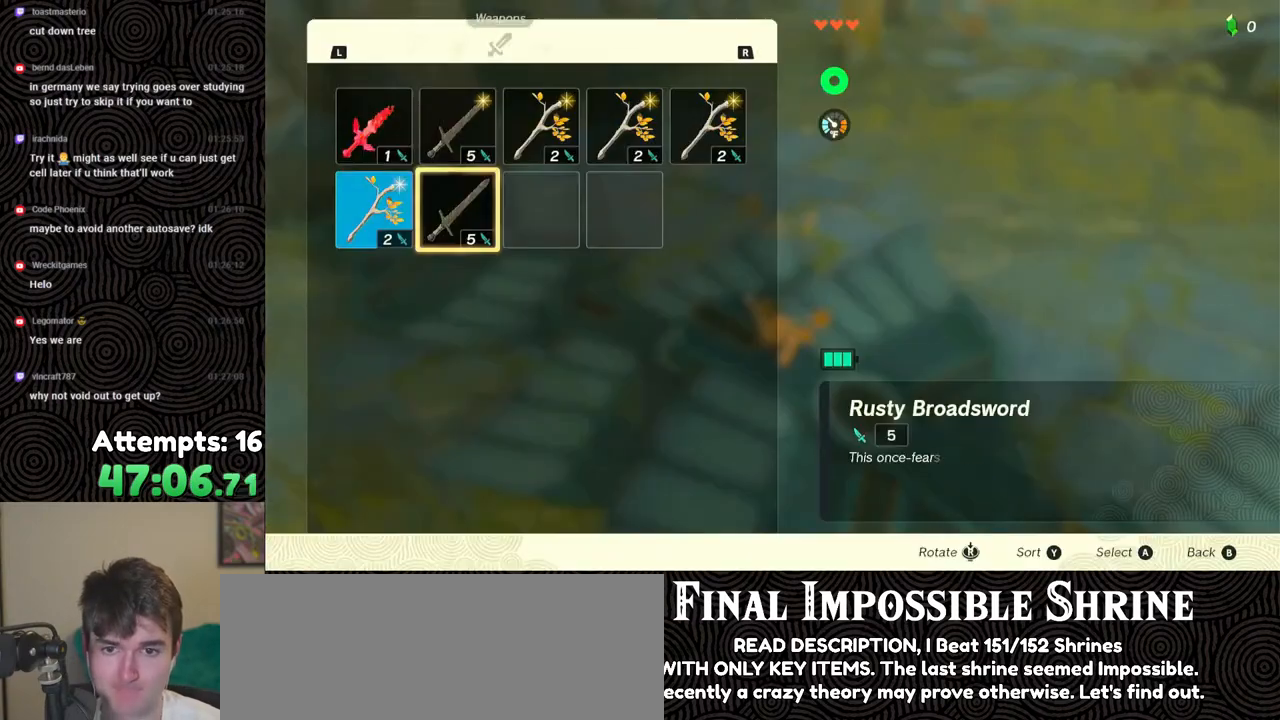
{"buttons": [], "left_stick": "center", "right_stick": "center", "events": []}
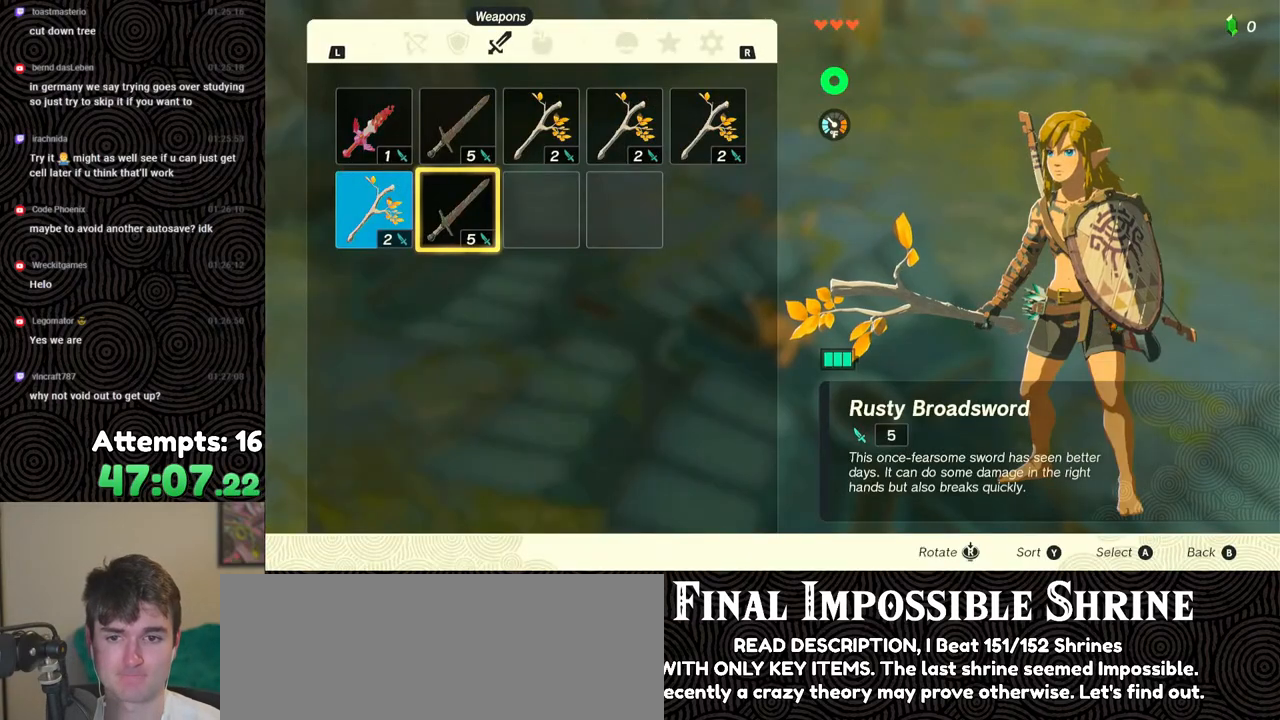
{"buttons": [], "left_stick": "center", "right_stick": "center", "events": [[50, "B", "down"], [150, "B", "up"]]}
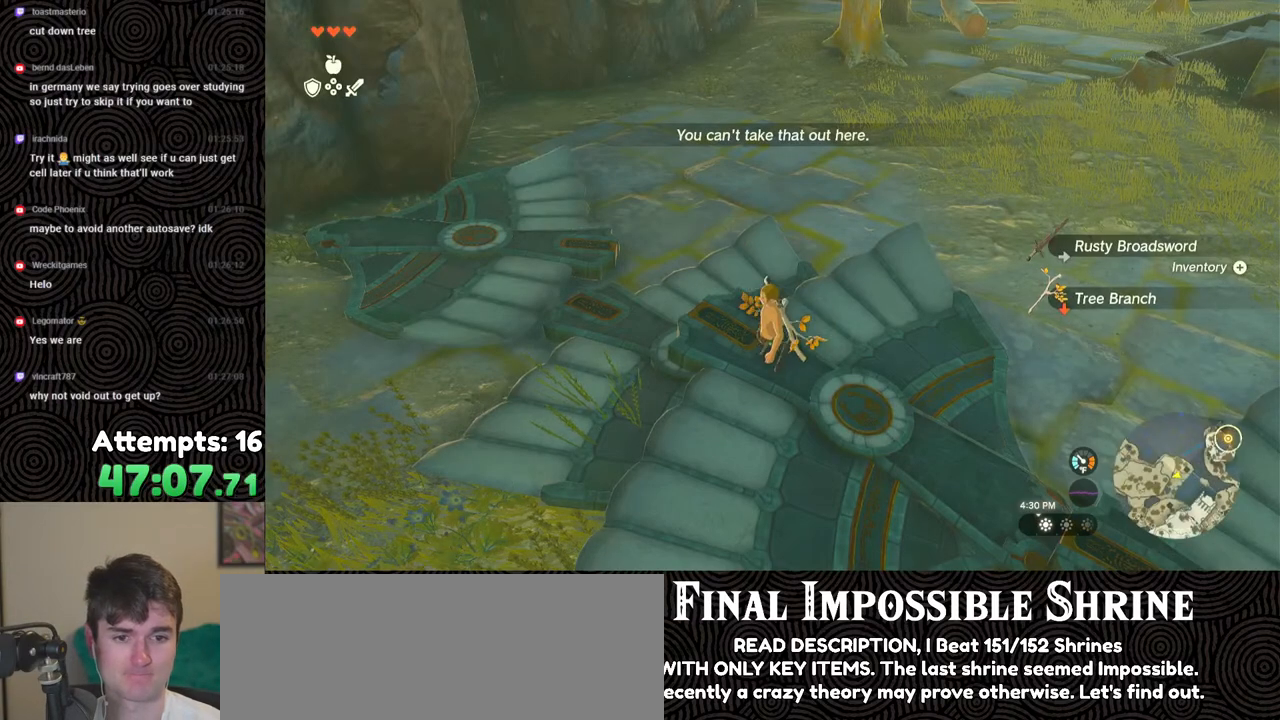
{"buttons": ["A"], "left_stick": "center", "right_stick": "center", "events": [[67, "A", "down"], [100, "A", "up"], [183, "A", "down"], [267, "A", "up"], [350, "A", "down"], [400, "A", "up"], [483, "A", "down"]]}
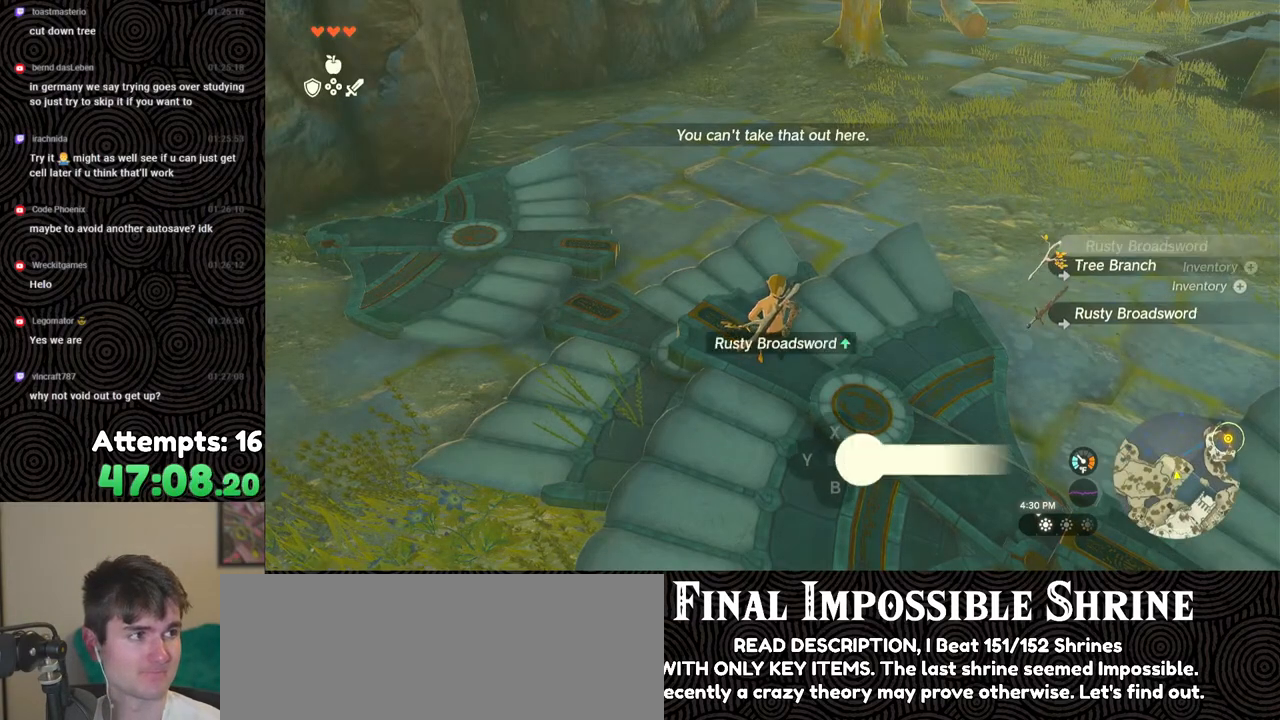
{"buttons": ["START"], "left_stick": "center", "right_stick": "center", "events": [[67, "A", "up"], [100, "A", "down"], [200, "A", "up"], [433, "START", "down"]]}
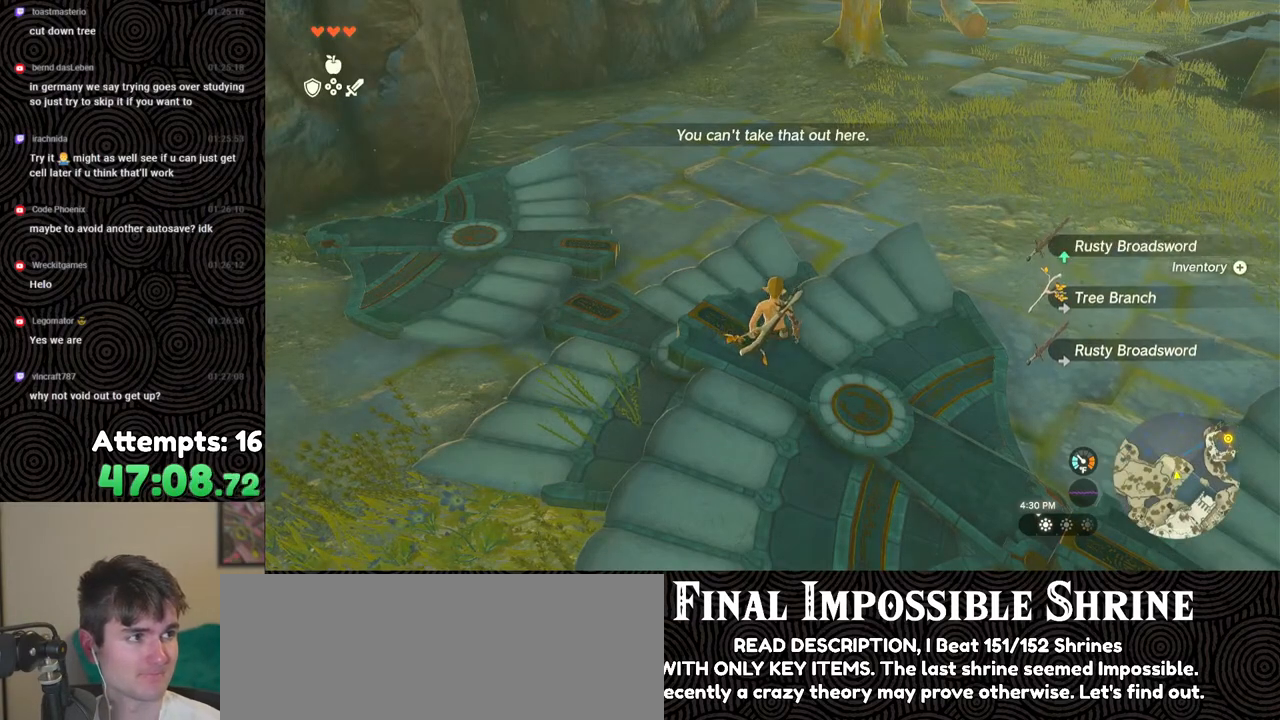
{"buttons": [], "left_stick": "center", "right_stick": "center", "events": [[83, "START", "up"]]}
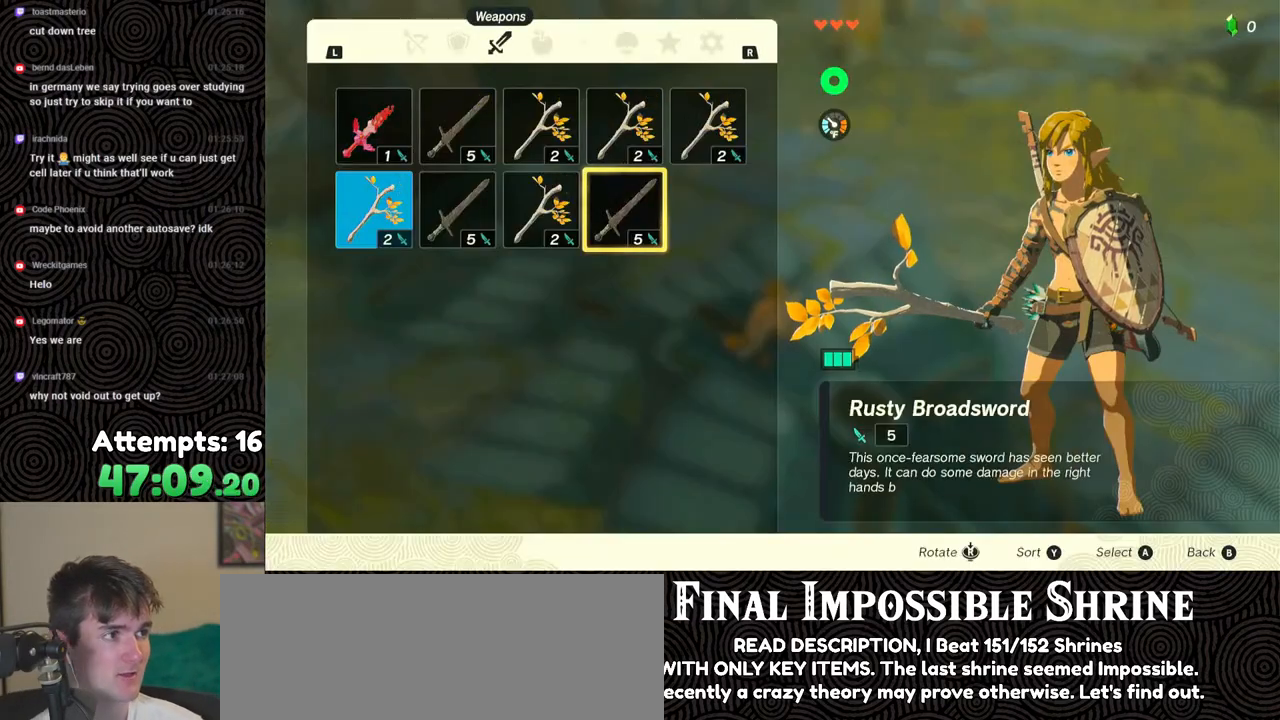
{"buttons": [], "left_stick": "center", "right_stick": "center", "events": []}
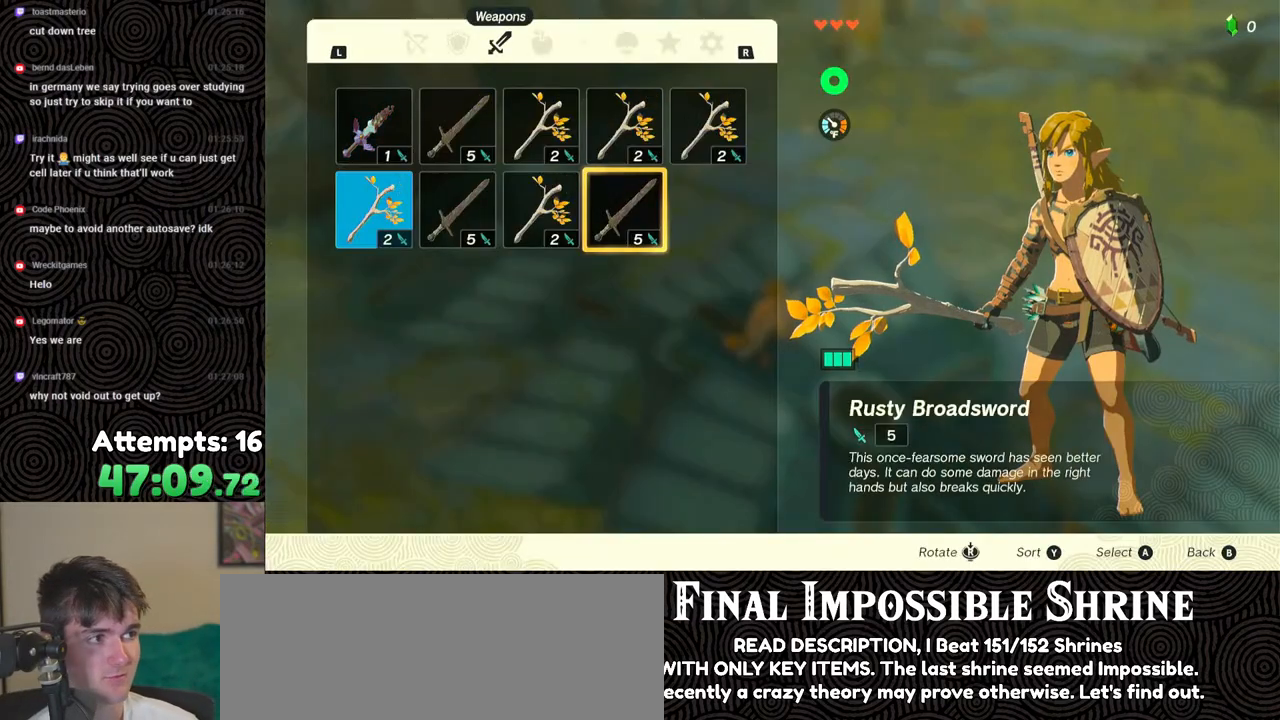
{"buttons": [], "left_stick": "center", "right_stick": "center", "events": []}
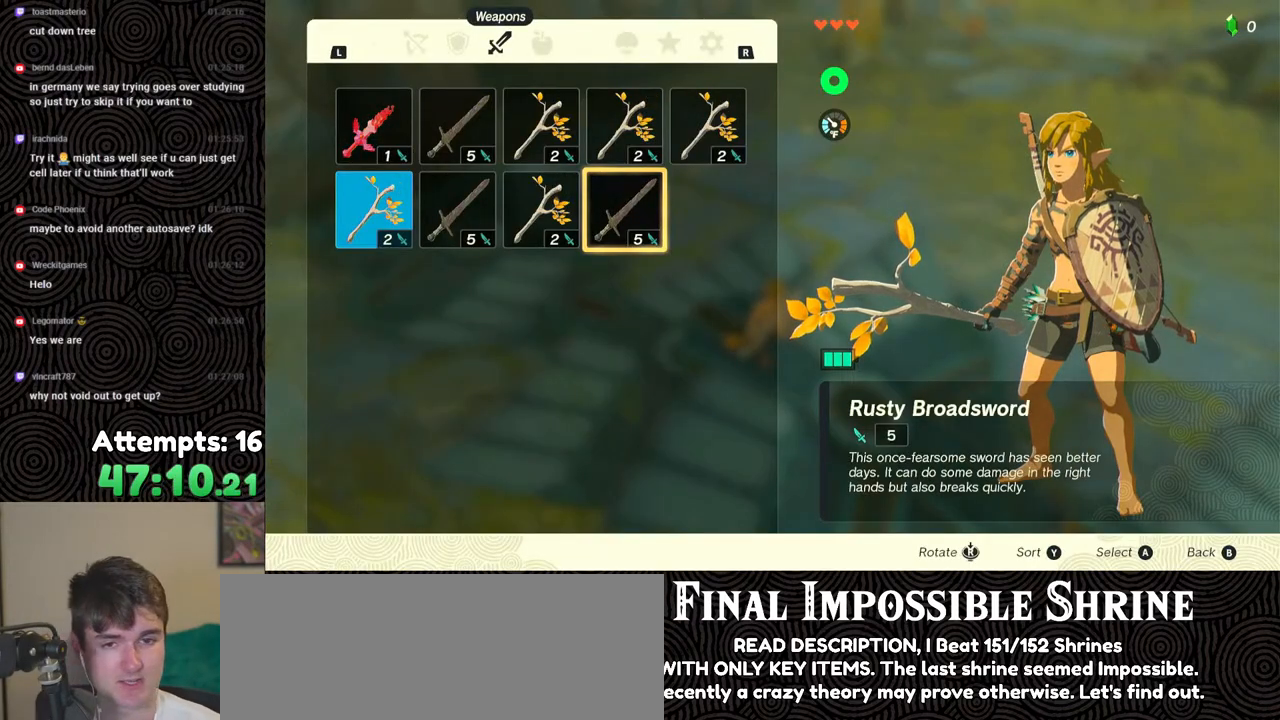
{"buttons": [], "left_stick": "center", "right_stick": "center", "events": []}
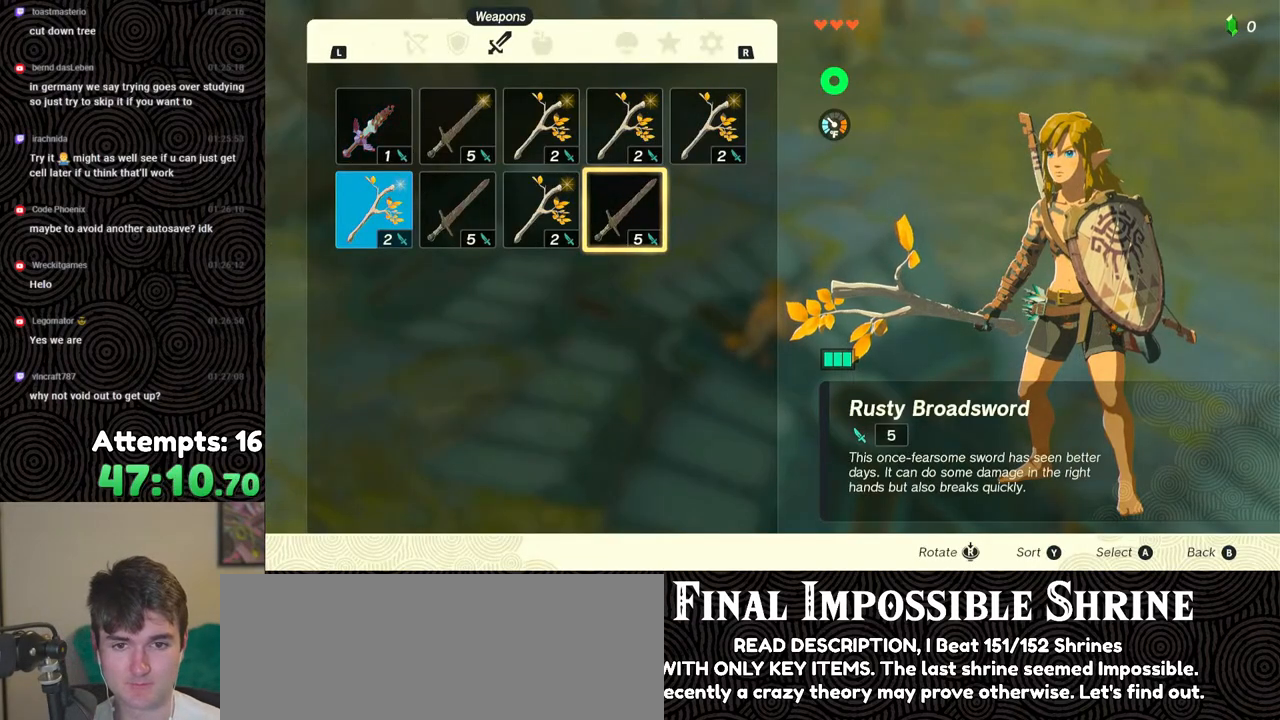
{"buttons": ["DPAD_DOWN"], "left_stick": "center", "right_stick": "center", "events": [[267, "A", "down"], [383, "A", "up"], [417, "DPAD_DOWN", "down"]]}
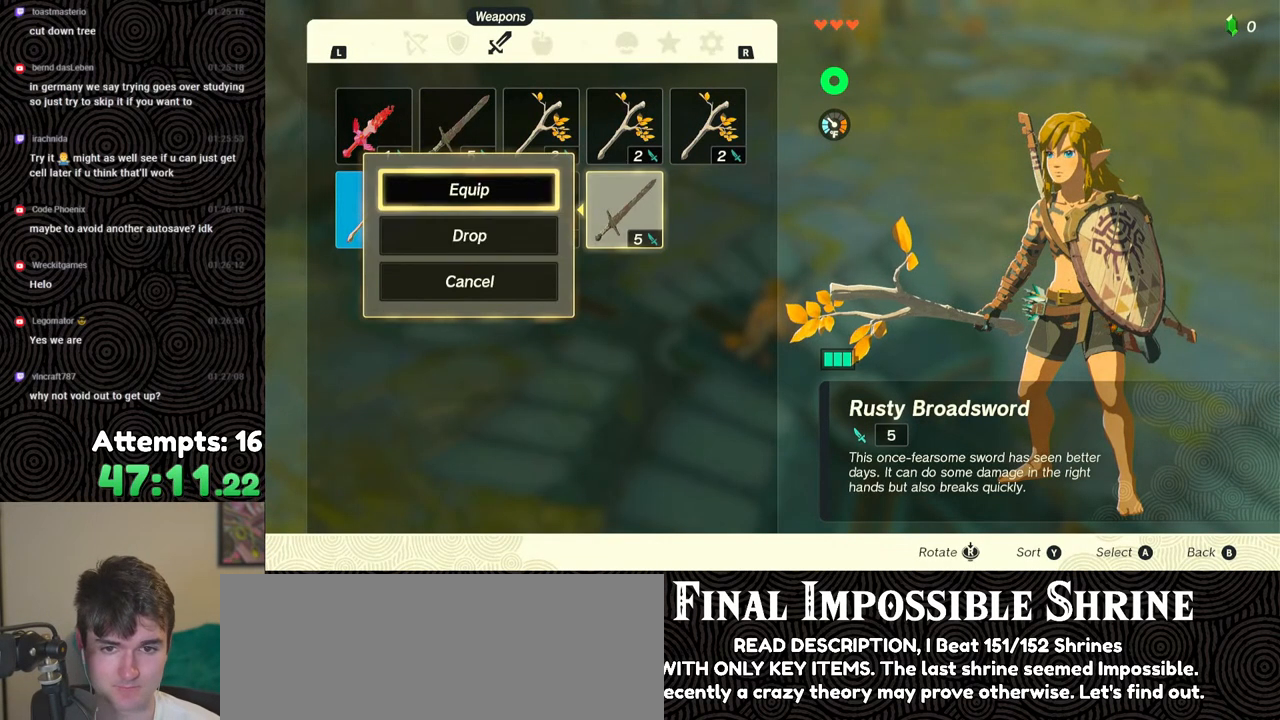
{"buttons": [], "left_stick": "center", "right_stick": "center", "events": [[17, "DPAD_DOWN", "up"], [50, "A", "down"], [150, "A", "up"]]}
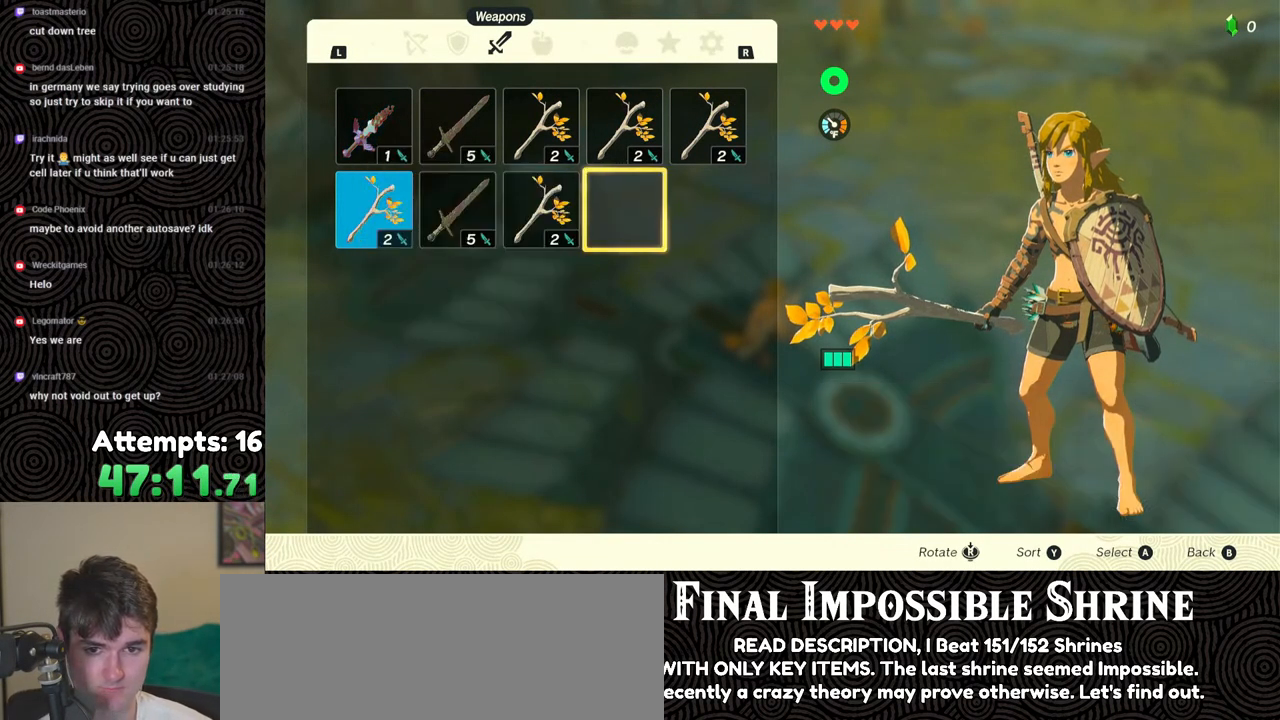
{"buttons": [], "left_stick": "center", "right_stick": "center", "events": []}
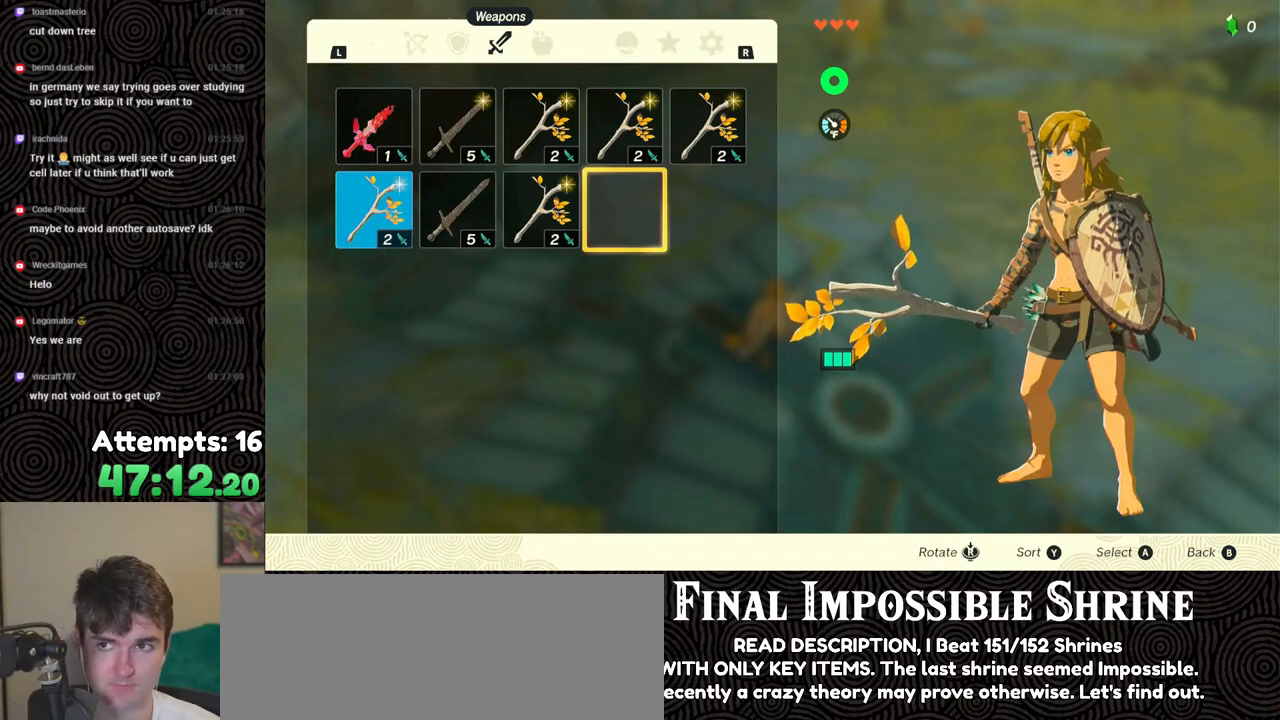
{"buttons": [], "left_stick": "center", "right_stick": "center", "events": []}
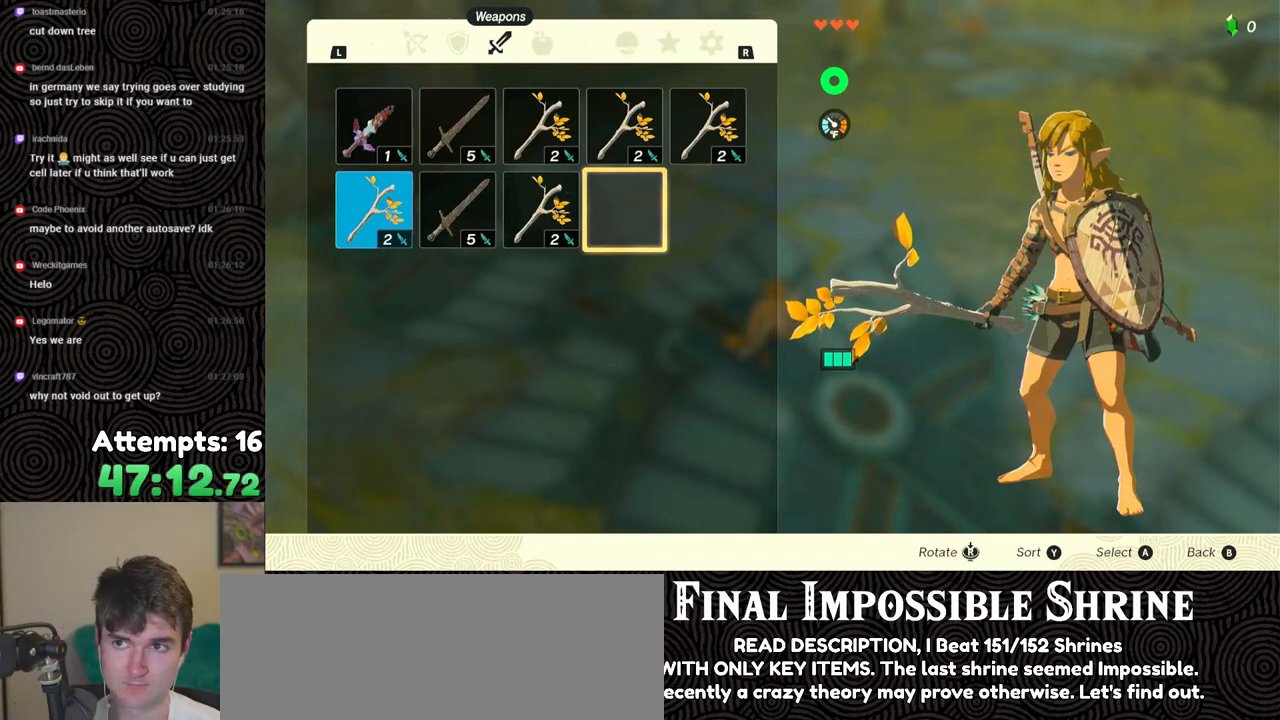
{"buttons": [], "left_stick": "center", "right_stick": "center", "events": []}
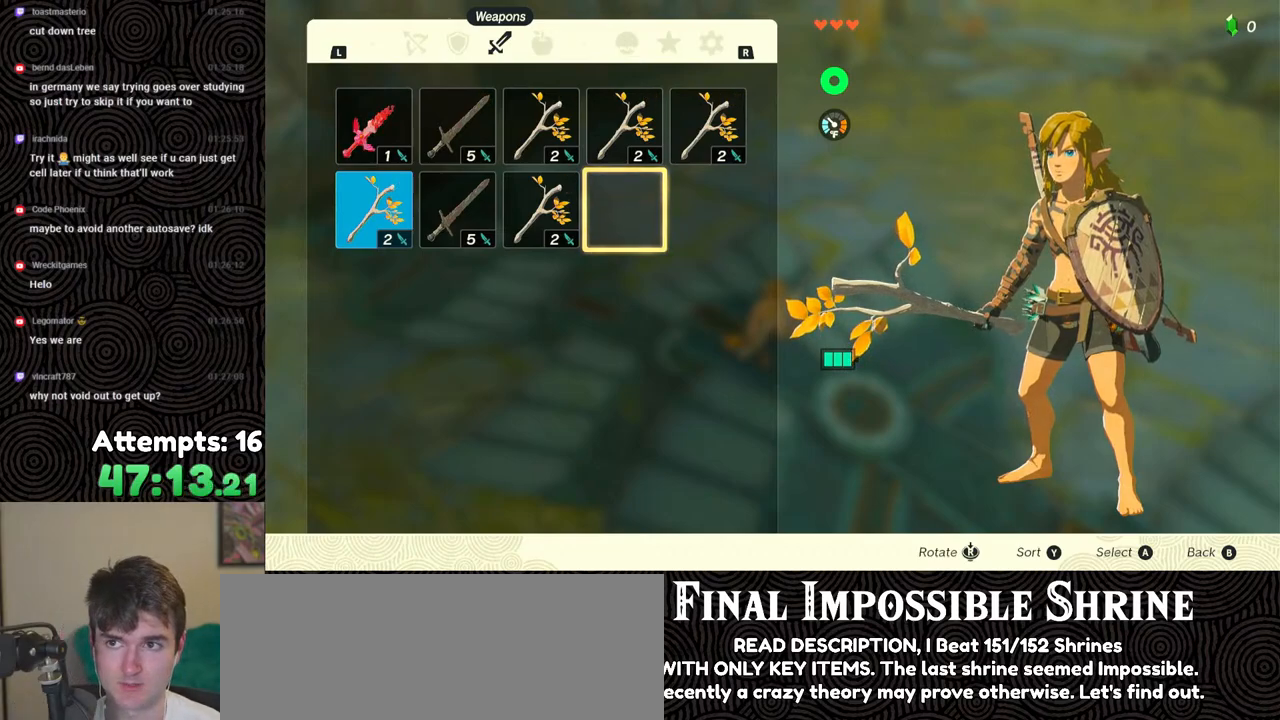
{"buttons": [], "left_stick": "center", "right_stick": "center", "events": []}
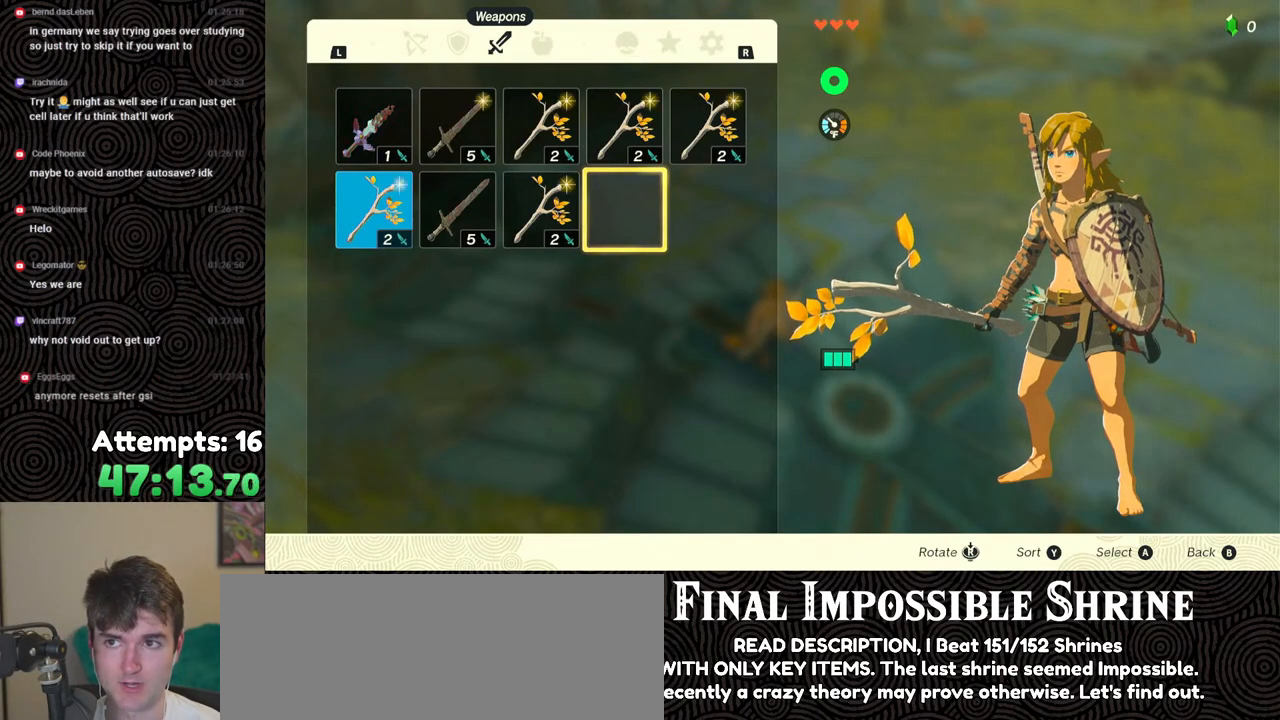
{"buttons": [], "left_stick": "center", "right_stick": "center", "events": []}
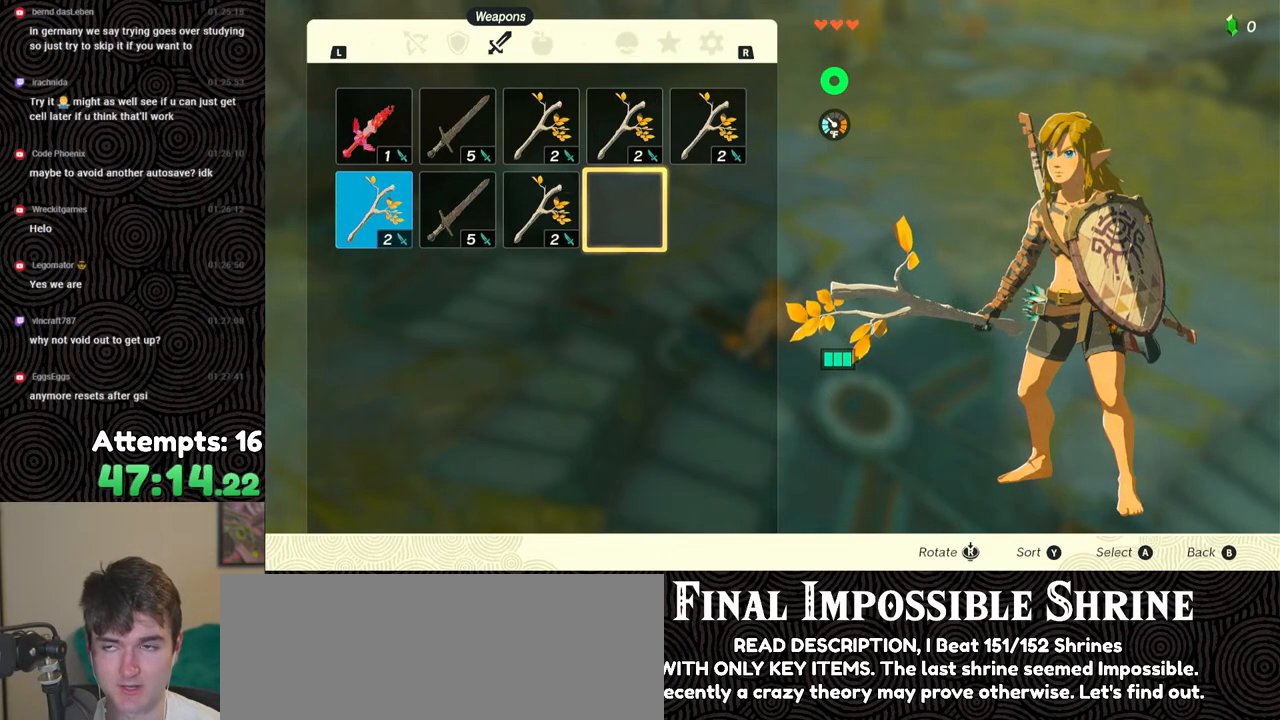
{"buttons": [], "left_stick": "center", "right_stick": "center", "events": []}
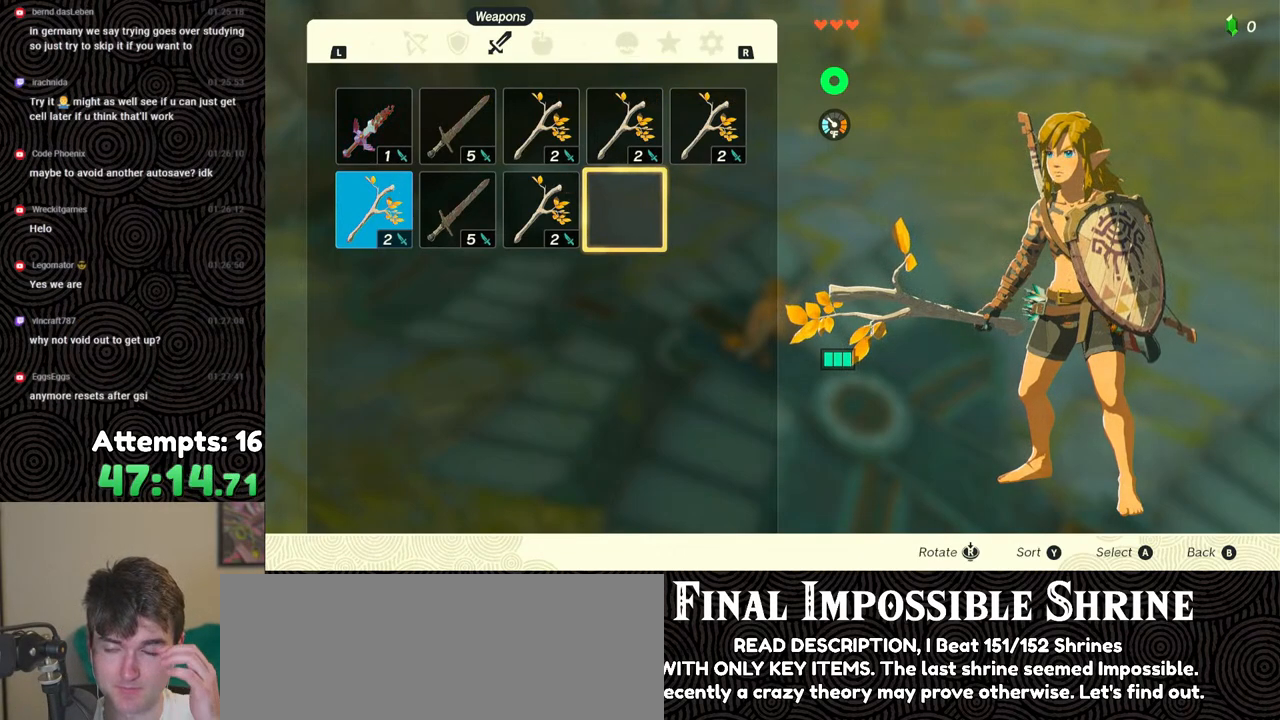
{"buttons": [], "left_stick": "center", "right_stick": "center", "events": []}